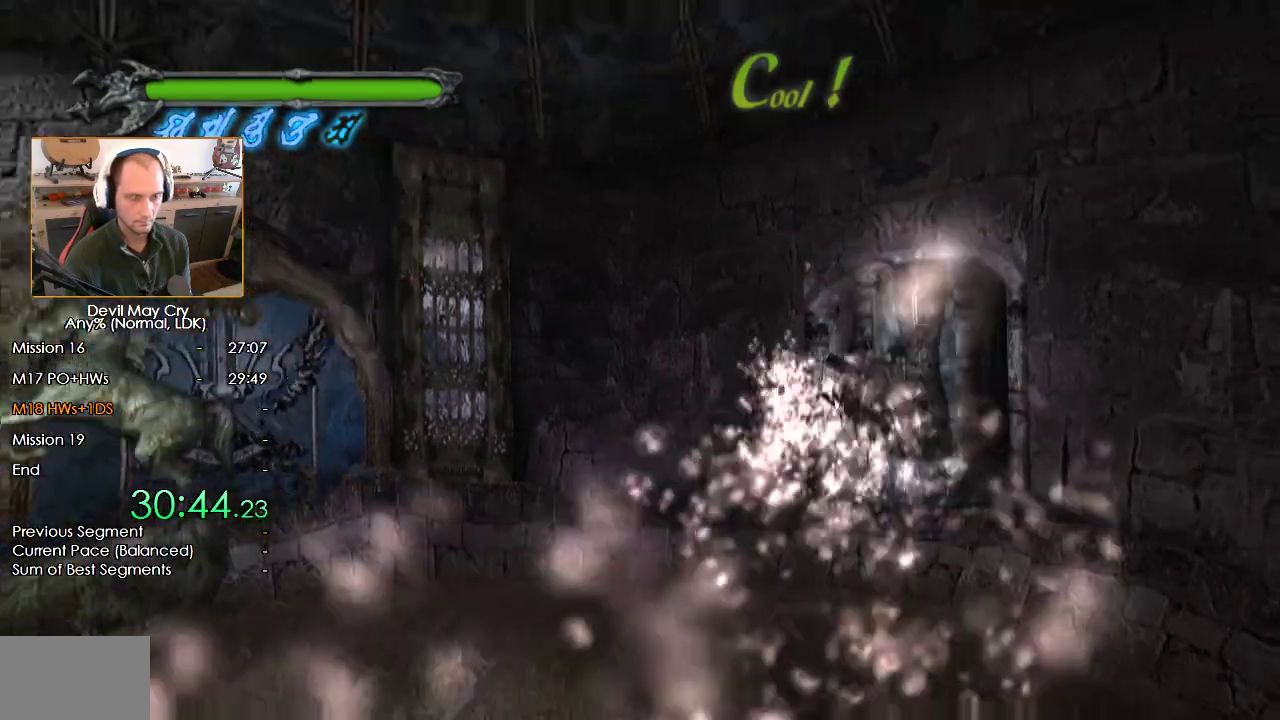
Gameplay with a controller (Nintendo layout); each line is a JSON object with the inputs held at the frame after it. "events" lists button and stick changes between this image and that frame as [ms after this image, input, new state], when the widget could be followed in between. Not read: L2 R2.
{"buttons": [], "left_stick": "center", "right_stick": "center", "events": [[67, "X", "down"], [200, "X", "up"], [250, "B", "down"], [317, "B", "up"], [400, "B", "down"], [450, "B", "up"], [500, "left_stick", "center"]]}
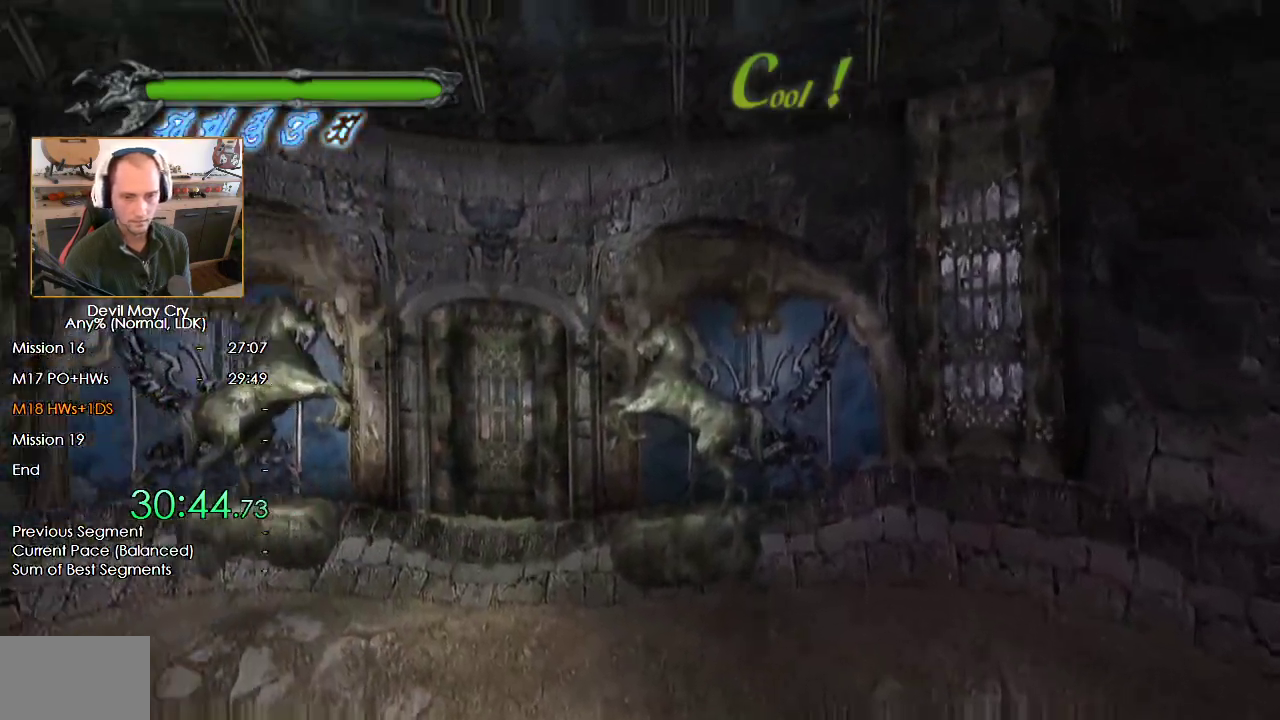
{"buttons": [], "left_stick": "center", "right_stick": "center", "events": [[33, "B", "down"], [83, "B", "up"], [167, "B", "down"], [200, "B", "up"], [283, "B", "down"], [350, "B", "up"], [417, "B", "down"], [467, "B", "up"]]}
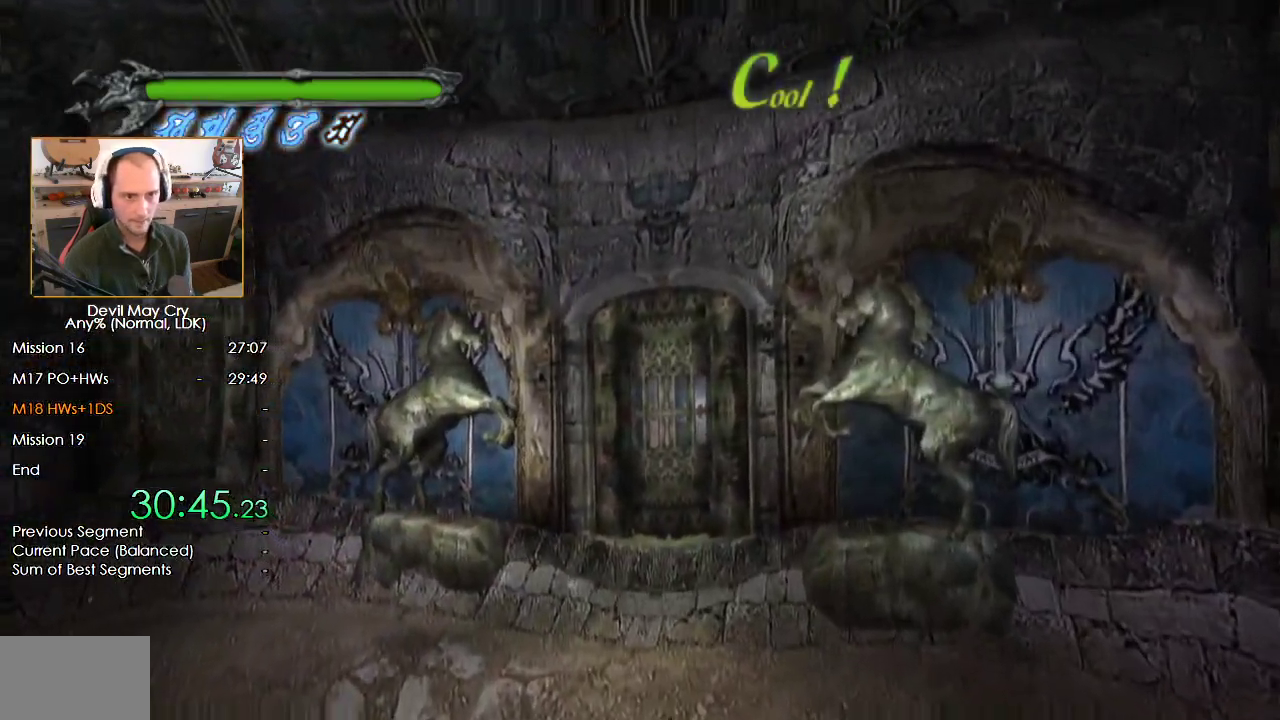
{"buttons": [], "left_stick": "center", "right_stick": "center", "events": [[33, "B", "down"], [100, "B", "up"], [167, "B", "down"], [217, "B", "up"], [300, "B", "down"], [350, "B", "up"], [400, "B", "down"], [433, "B", "up"]]}
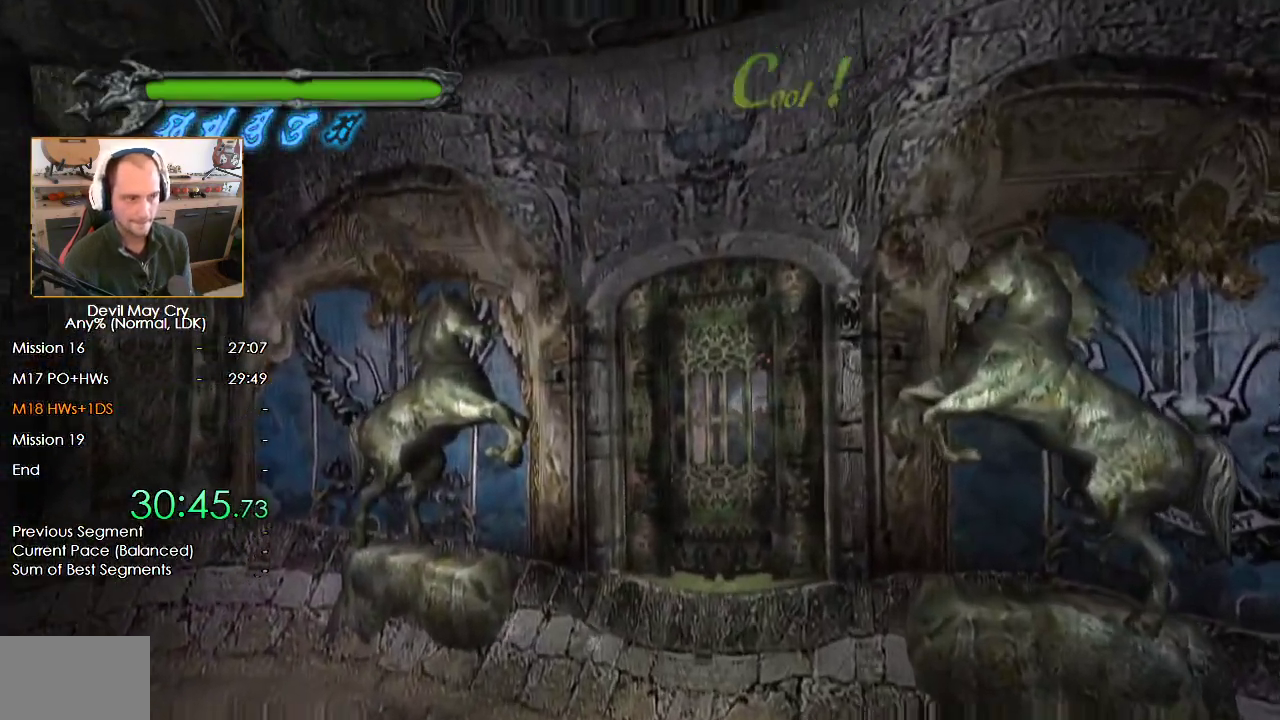
{"buttons": [], "left_stick": "center", "right_stick": "center", "events": [[17, "B", "down"], [83, "B", "up"], [117, "left_stick", "up-right"], [150, "B", "down"], [200, "B", "up"], [217, "left_stick", "center"], [267, "B", "down"], [333, "B", "up"], [417, "B", "down"], [450, "B", "up"]]}
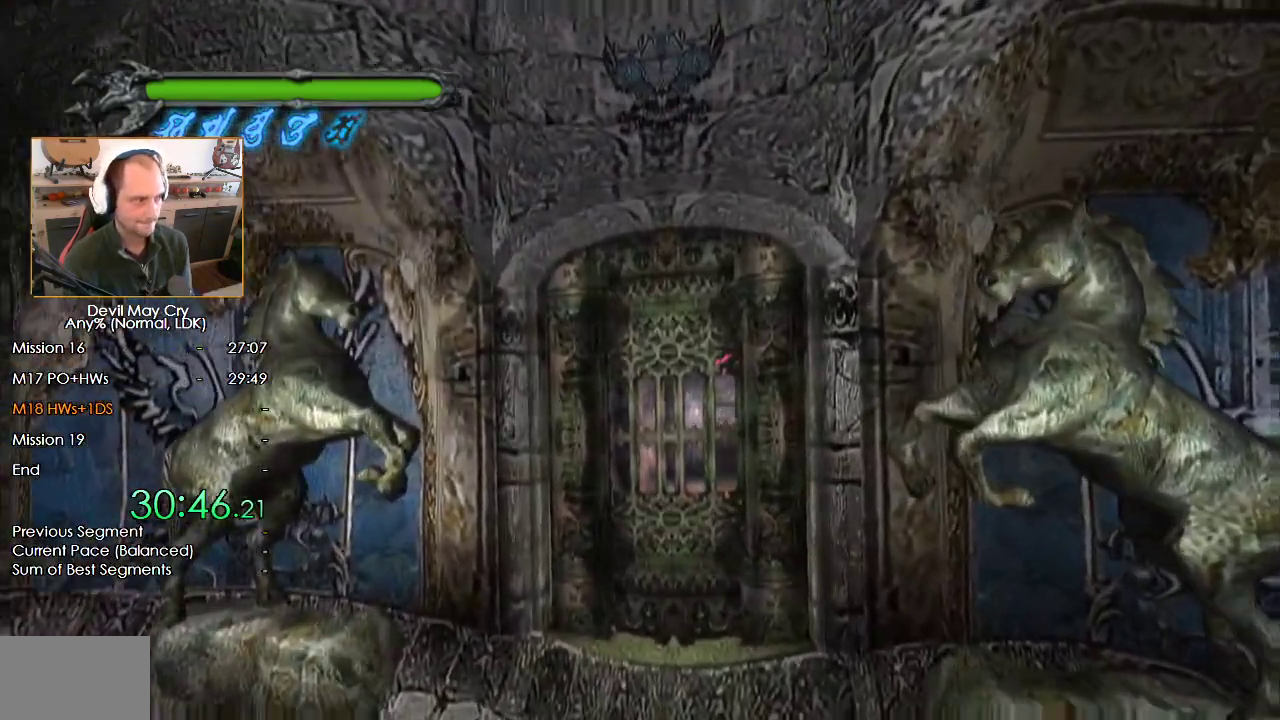
{"buttons": [], "left_stick": "center", "right_stick": "center", "events": [[33, "B", "down"], [67, "B", "up"], [167, "B", "down"], [217, "B", "up"], [300, "B", "down"], [317, "left_stick", "up"], [350, "B", "up"], [417, "left_stick", "center"], [433, "B", "down"], [500, "B", "up"]]}
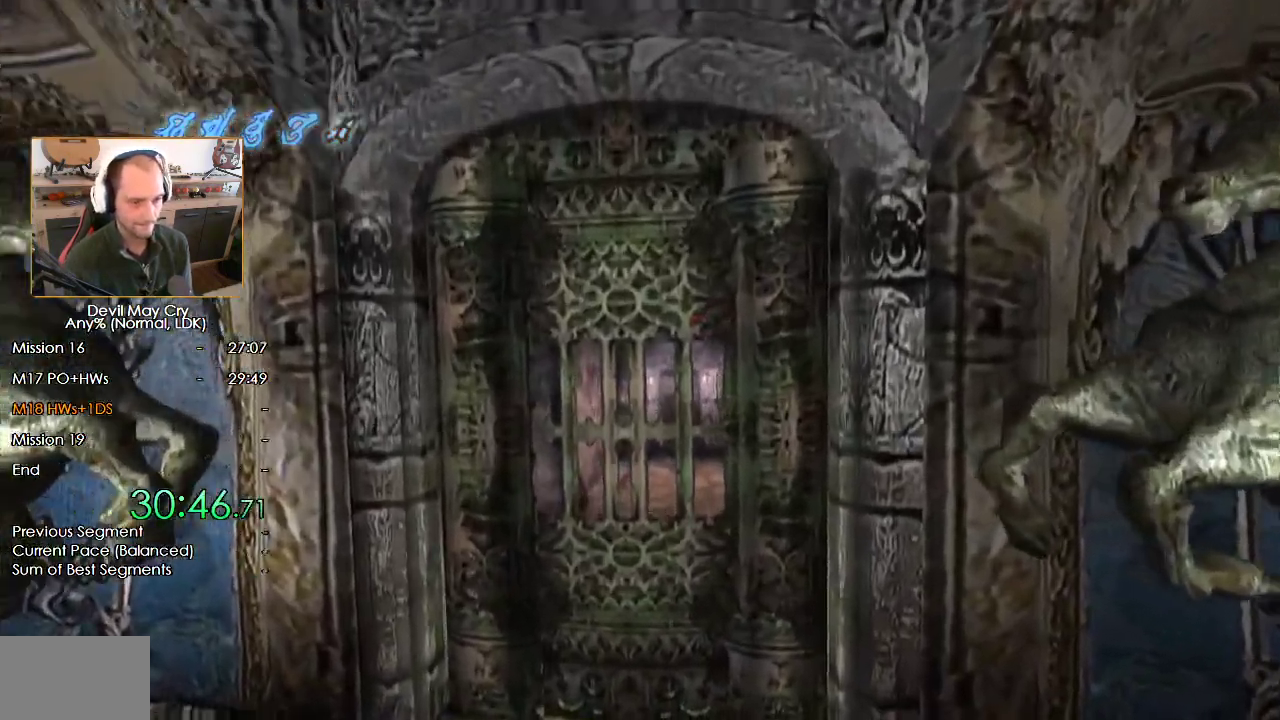
{"buttons": [], "left_stick": "center", "right_stick": "center", "events": [[83, "B", "down"], [150, "B", "up"], [233, "B", "down"], [283, "B", "up"], [367, "B", "down"], [433, "B", "up"]]}
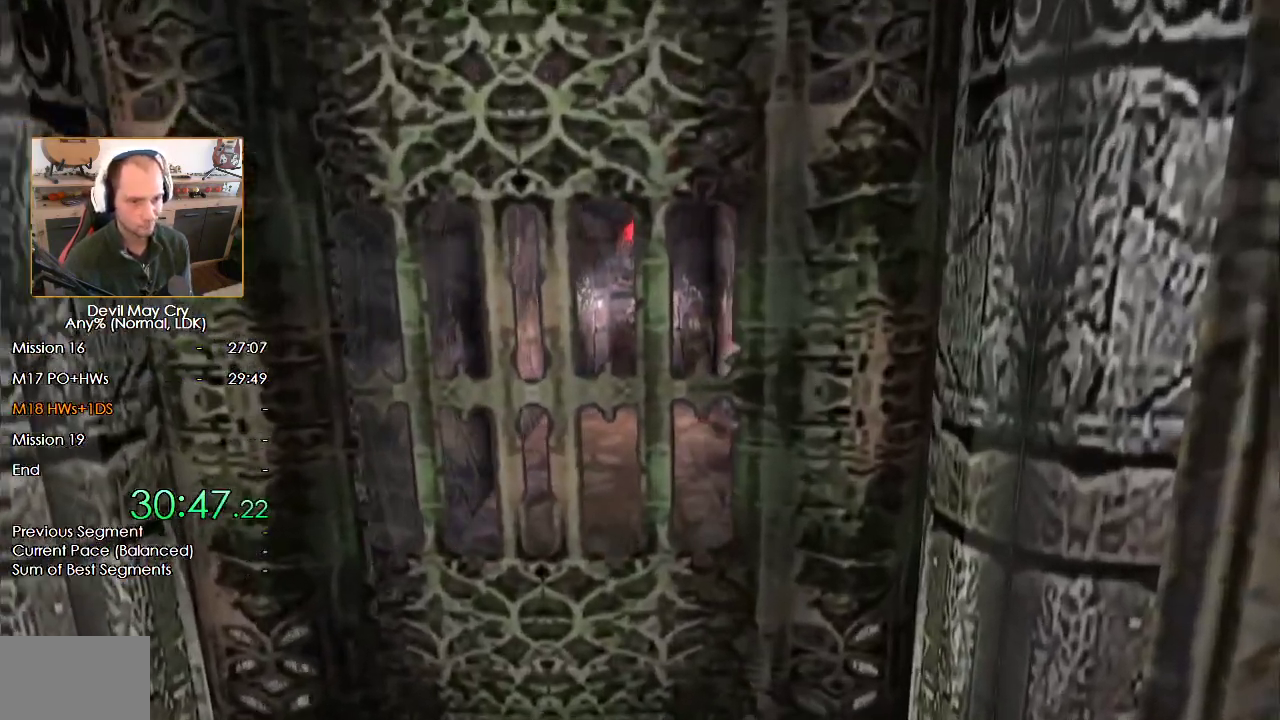
{"buttons": [], "left_stick": "center", "right_stick": "center", "events": [[17, "B", "down"], [67, "B", "up"], [150, "B", "down"], [150, "left_stick", "down"], [217, "B", "up"], [233, "left_stick", "center"], [283, "B", "down"], [350, "B", "up"], [417, "B", "down"], [467, "B", "up"]]}
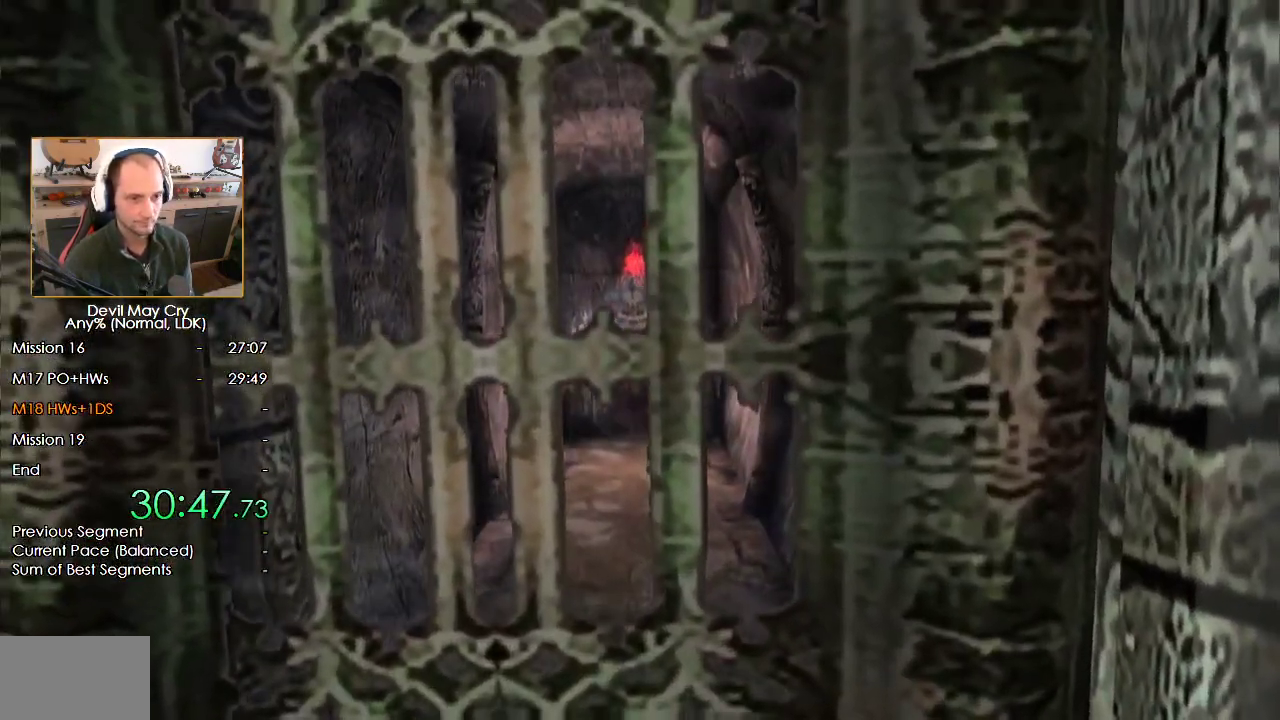
{"buttons": ["B"], "left_stick": "center", "right_stick": "center", "events": [[50, "B", "down"], [117, "B", "up"], [200, "B", "down"], [250, "B", "up"], [333, "B", "down"], [383, "B", "up"], [467, "B", "down"]]}
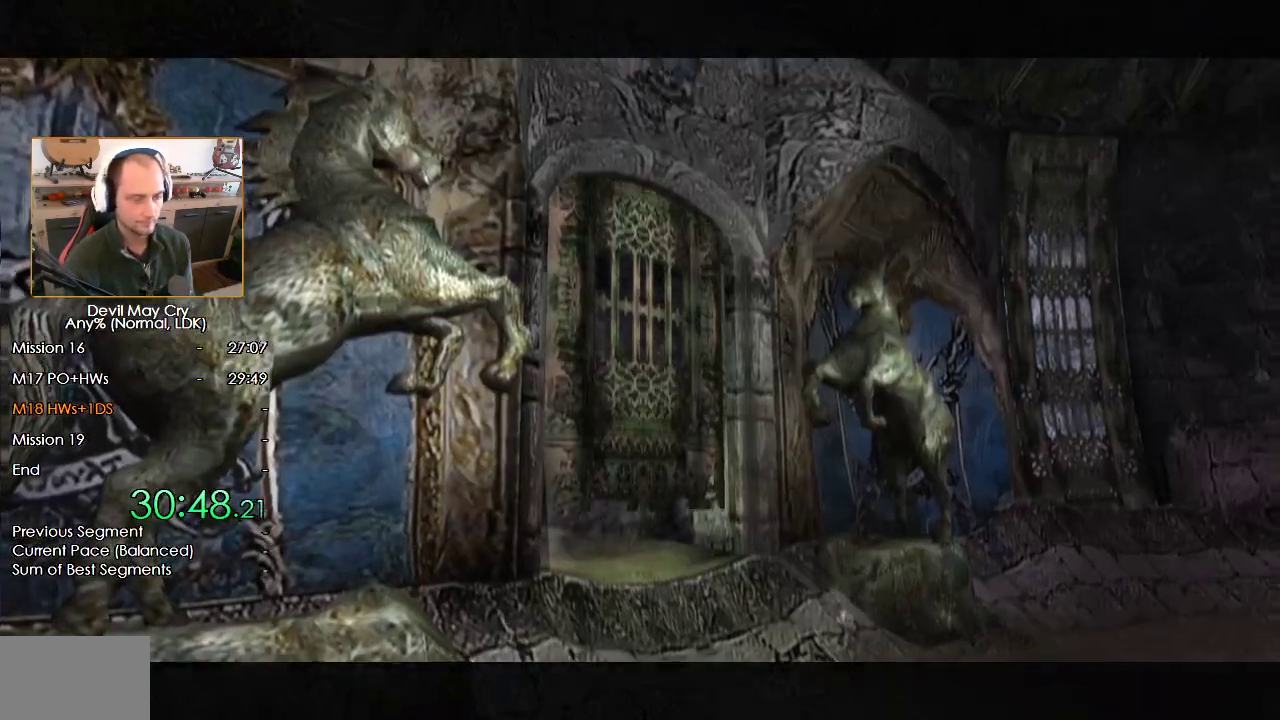
{"buttons": [], "left_stick": "center", "right_stick": "center", "events": [[33, "B", "up"], [100, "B", "down"], [167, "B", "up"], [217, "B", "down"], [283, "B", "up"], [367, "B", "down"], [467, "B", "up"]]}
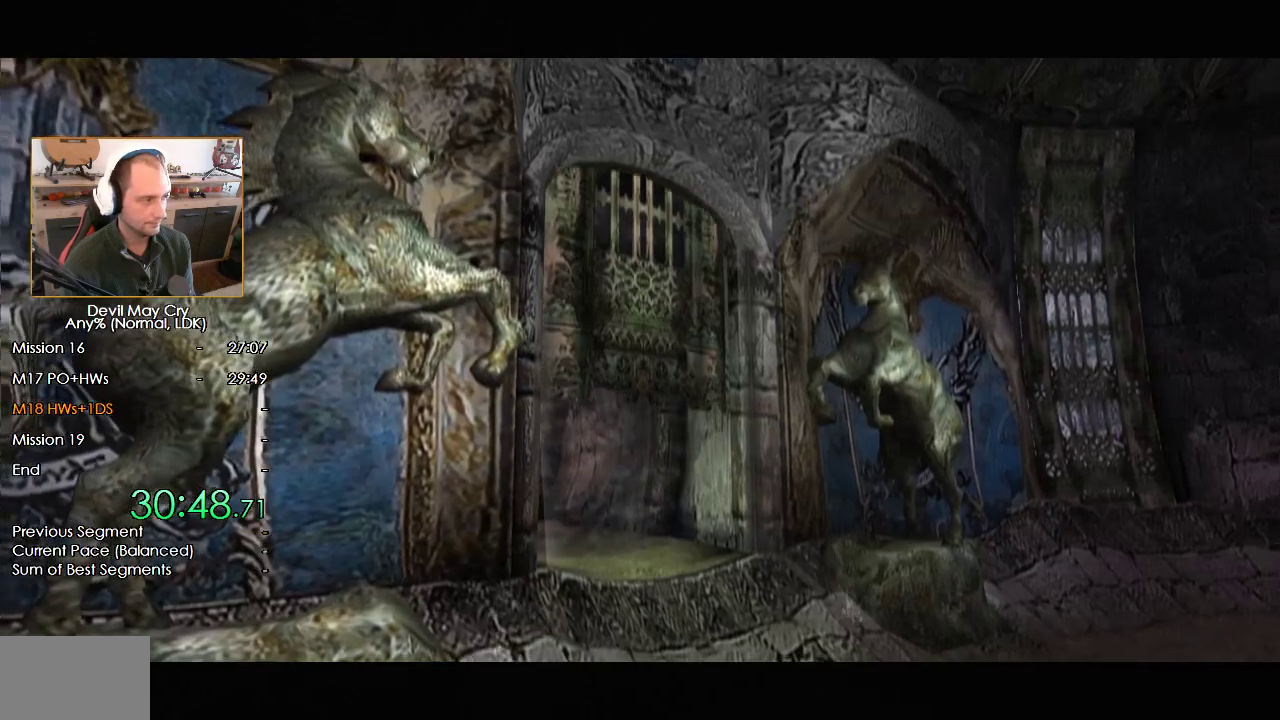
{"buttons": ["B"], "left_stick": "center", "right_stick": "center", "events": [[33, "B", "down"], [67, "B", "up"], [133, "B", "down"], [317, "B", "up"], [333, "B", "down"], [350, "B", "up"], [367, "B", "down"]]}
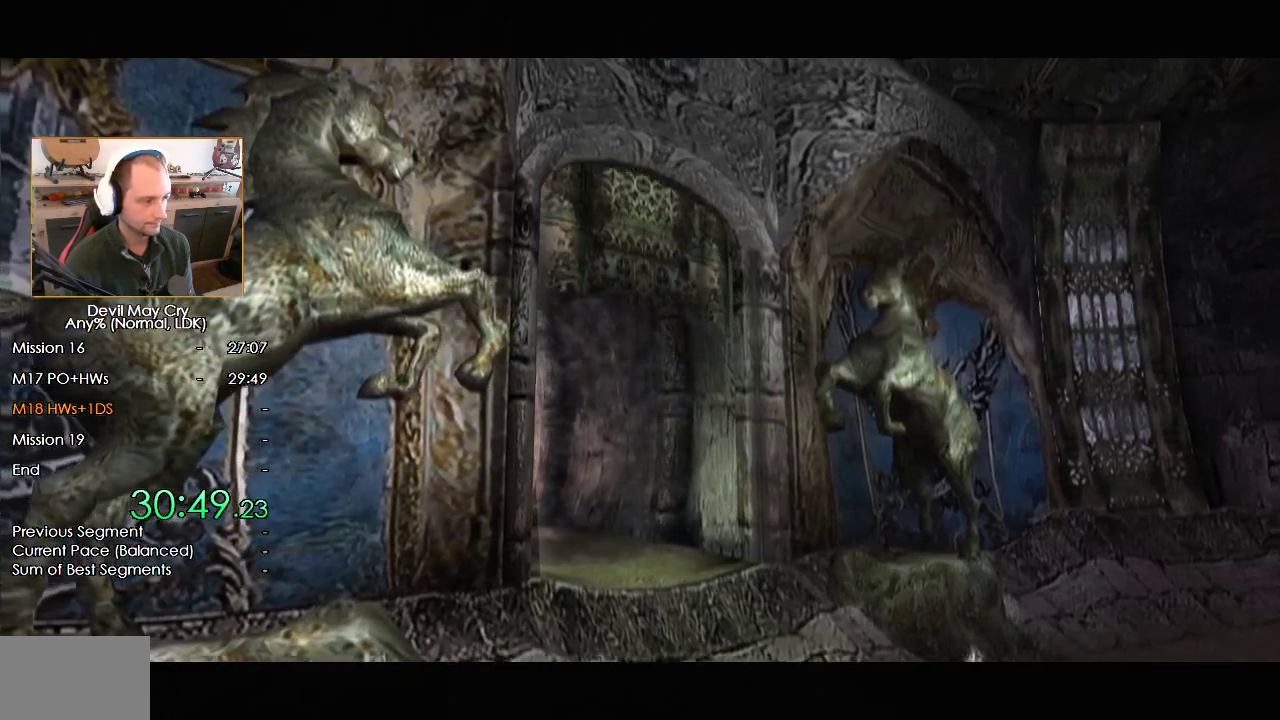
{"buttons": [], "left_stick": "center", "right_stick": "center", "events": [[250, "B", "up"], [433, "B", "down"], [483, "B", "up"]]}
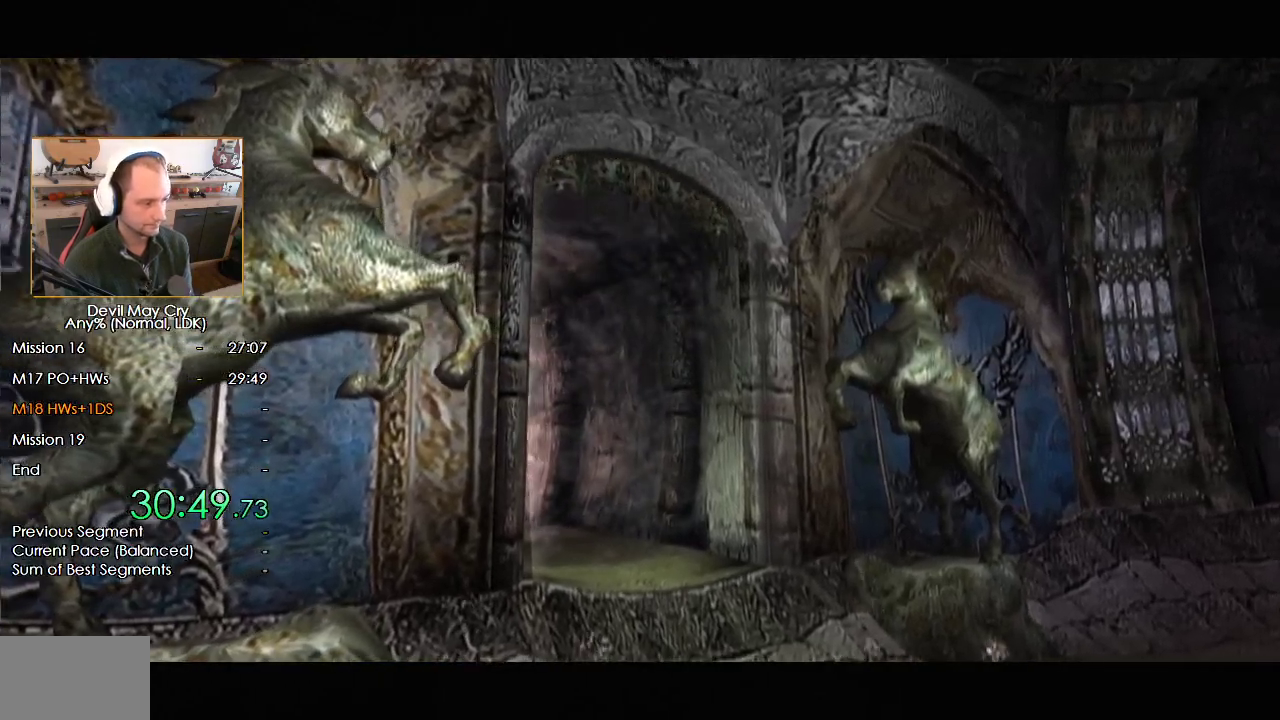
{"buttons": ["B"], "left_stick": "center", "right_stick": "center", "events": [[67, "B", "down"], [133, "B", "up"], [217, "B", "down"], [267, "B", "up"], [350, "B", "down"], [400, "B", "up"], [467, "B", "down"]]}
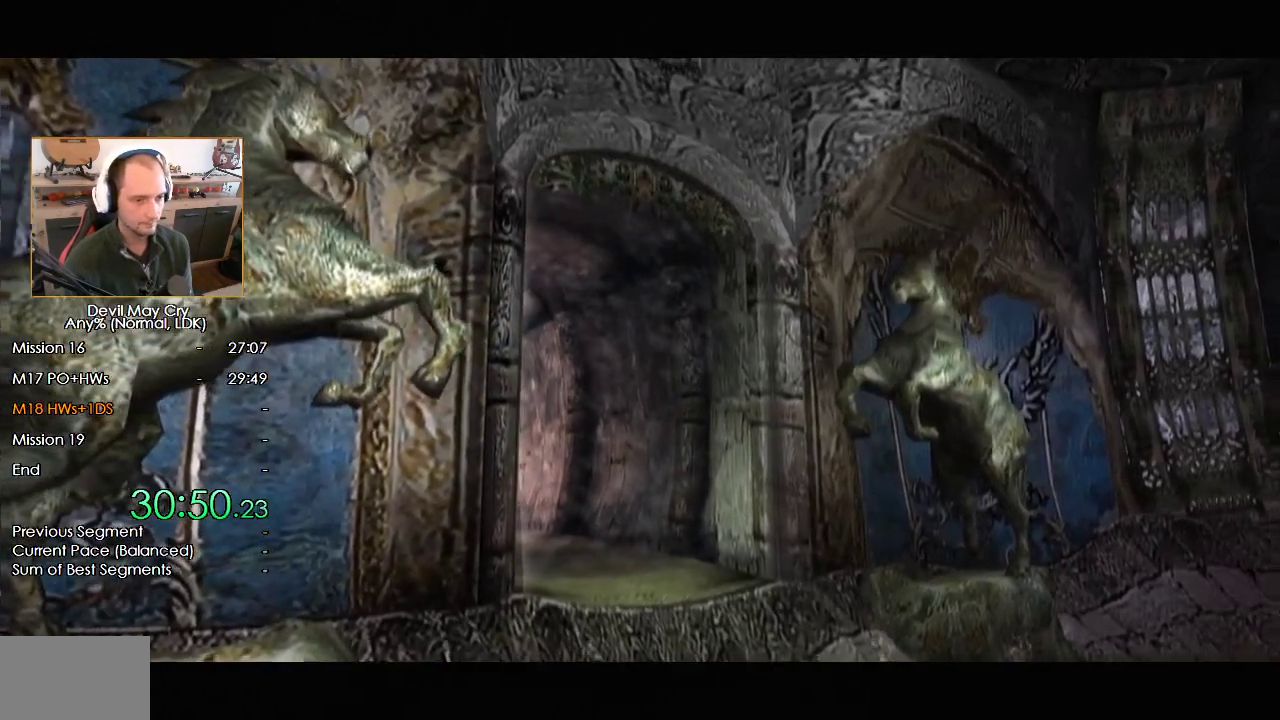
{"buttons": [], "left_stick": "center", "right_stick": "center", "events": [[33, "B", "up"], [117, "B", "down"], [167, "B", "up"], [250, "B", "down"], [300, "B", "up"], [383, "B", "down"], [450, "B", "up"]]}
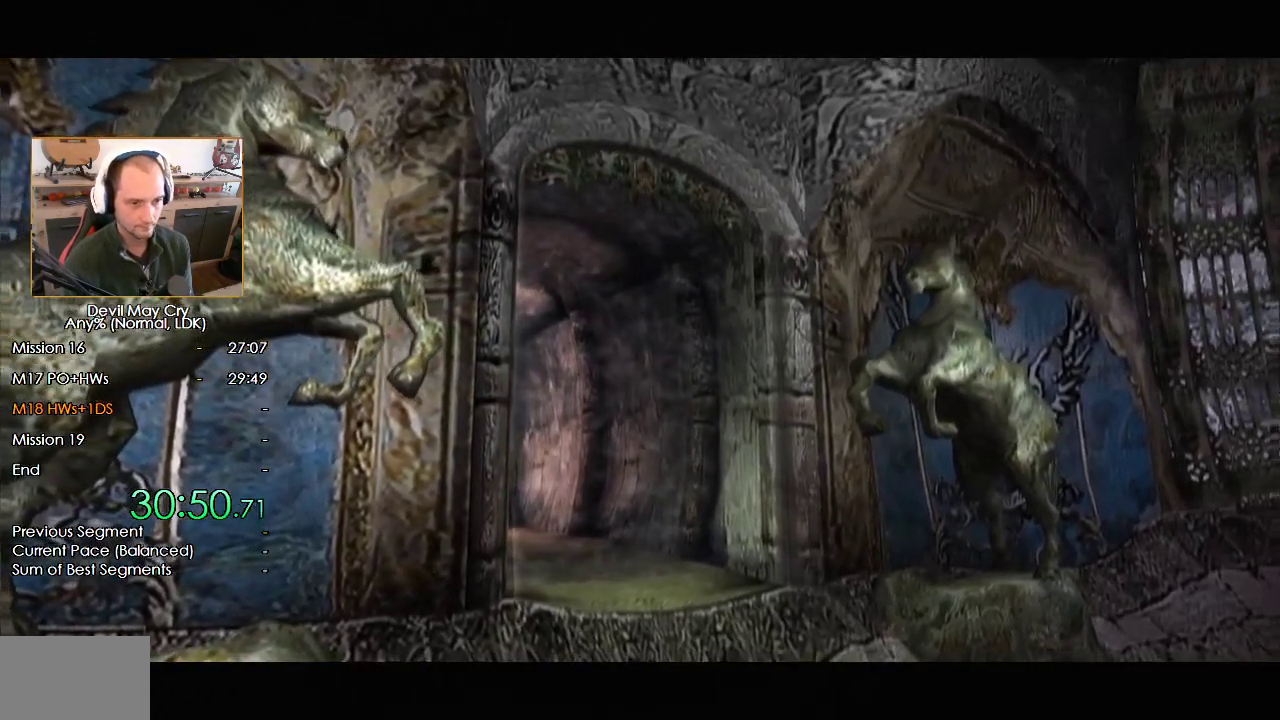
{"buttons": [], "left_stick": "center", "right_stick": "center", "events": [[17, "B", "down"], [83, "B", "up"], [167, "B", "down"], [217, "B", "up"], [300, "B", "down"], [350, "B", "up"], [450, "B", "down"], [500, "B", "up"]]}
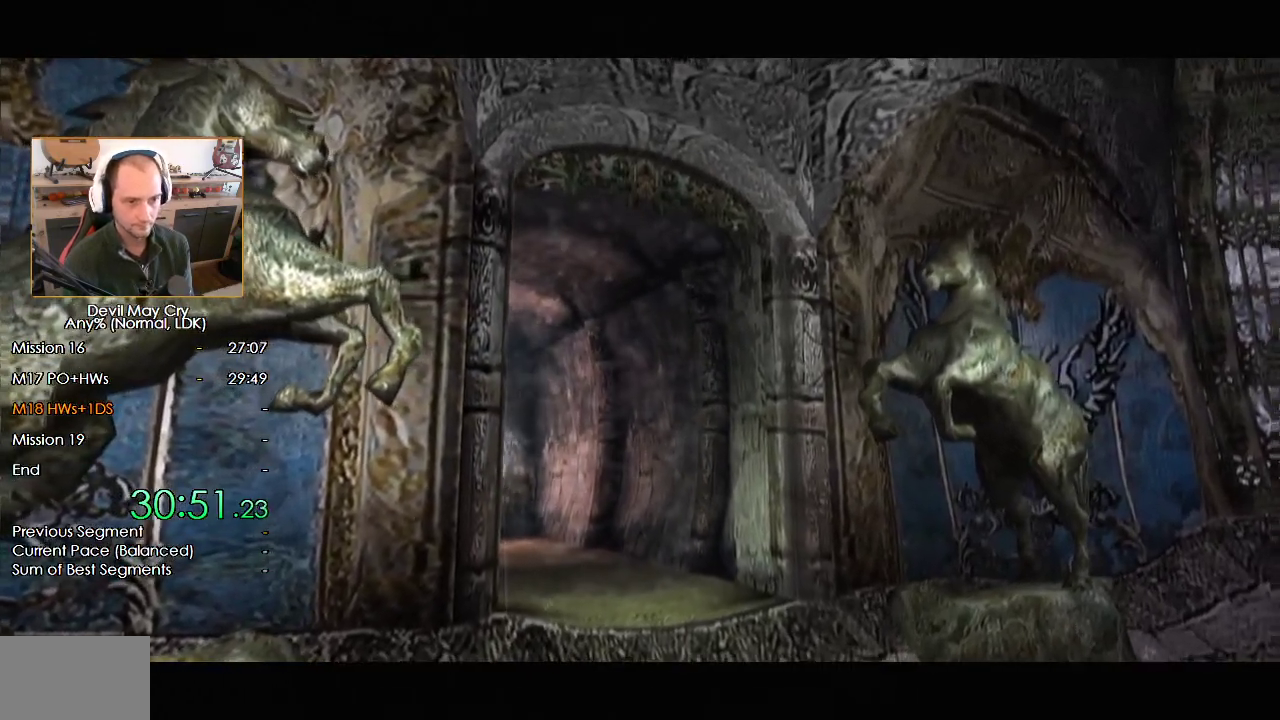
{"buttons": ["B"], "left_stick": "center", "right_stick": "center", "events": [[67, "B", "down"], [100, "B", "up"], [217, "B", "down"], [250, "B", "up"], [333, "B", "down"], [400, "B", "up"], [483, "B", "down"]]}
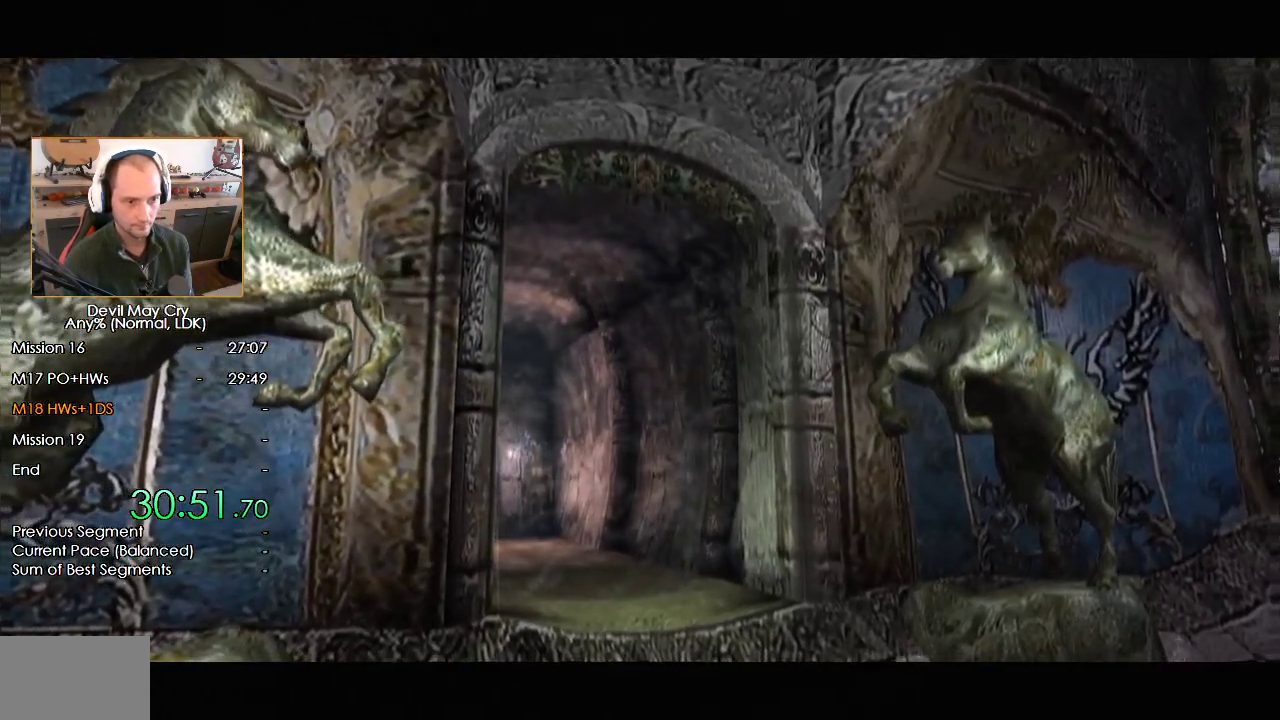
{"buttons": [], "left_stick": "center", "right_stick": "center", "events": [[50, "B", "up"], [133, "B", "down"], [200, "B", "up"], [267, "B", "down"], [333, "B", "up"], [417, "B", "down"], [483, "B", "up"]]}
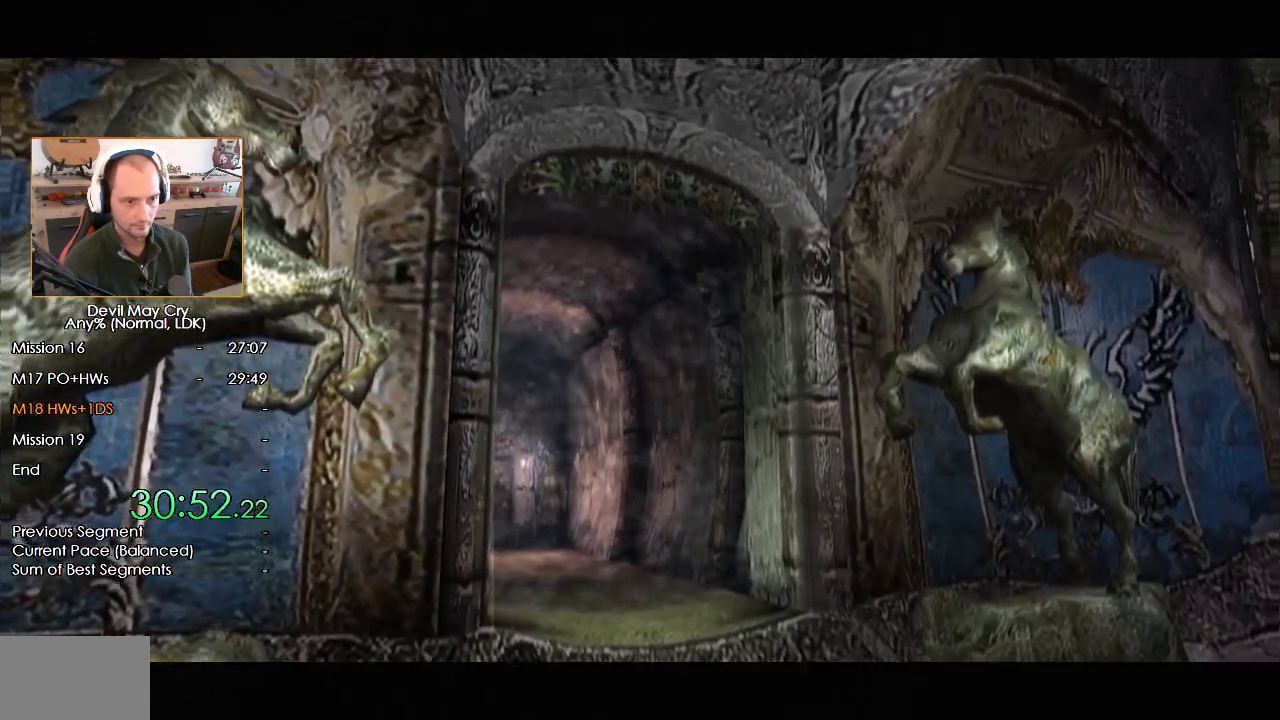
{"buttons": ["B"], "left_stick": "center", "right_stick": "center", "events": [[67, "B", "down"], [117, "B", "up"], [200, "B", "down"], [250, "B", "up"], [350, "B", "down"], [383, "B", "up"], [467, "B", "down"]]}
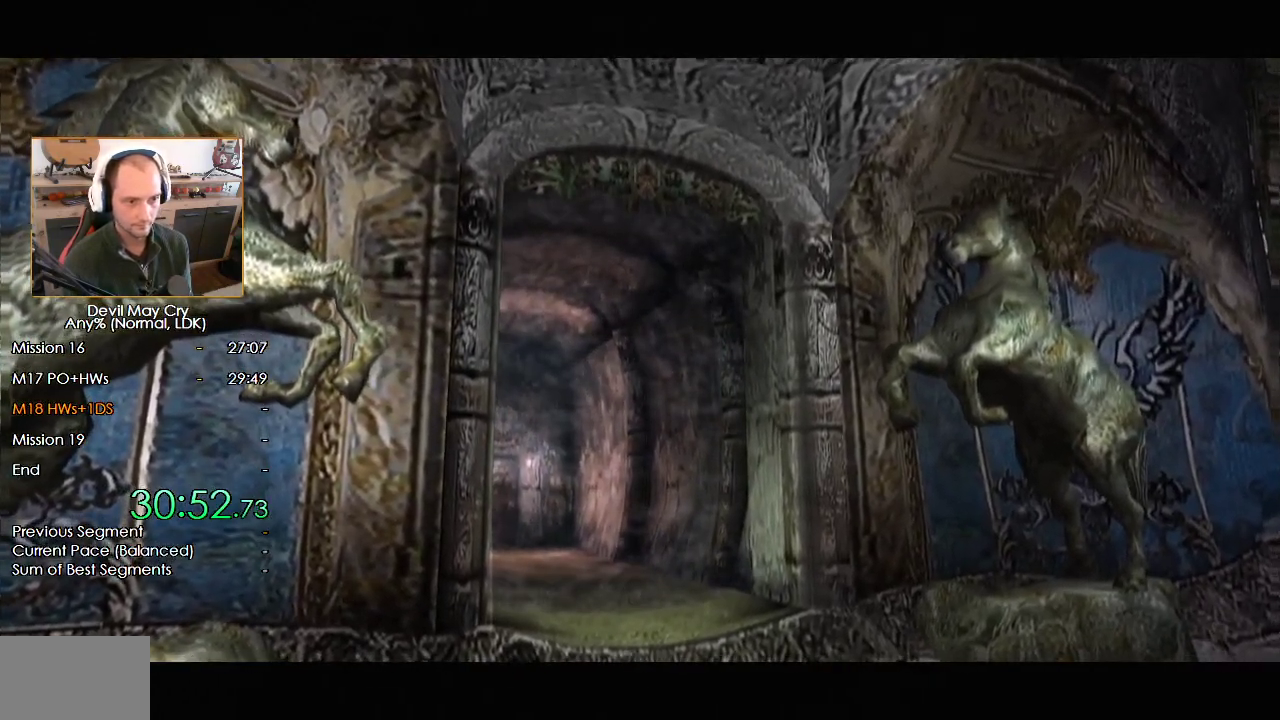
{"buttons": [], "left_stick": "center", "right_stick": "center", "events": [[33, "B", "up"], [100, "B", "down"], [167, "B", "up"], [250, "B", "down"], [300, "B", "up"], [383, "B", "down"], [433, "B", "up"]]}
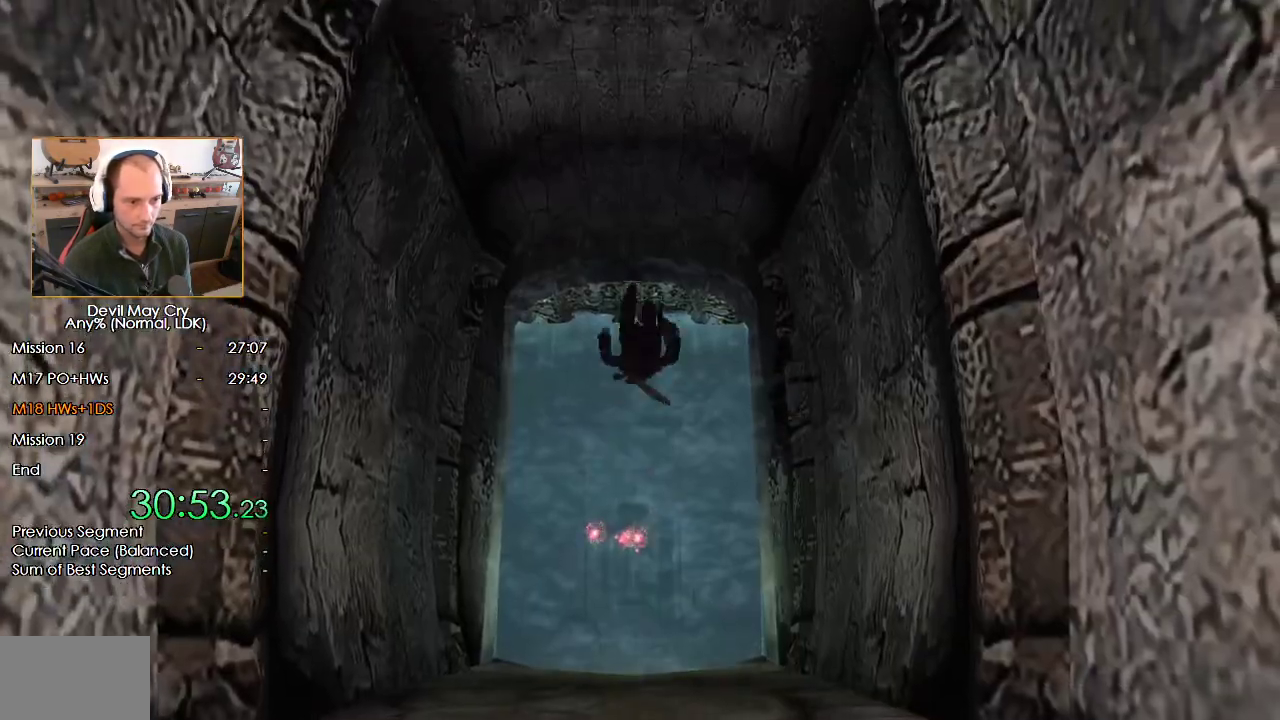
{"buttons": [], "left_stick": "down", "right_stick": "center", "events": [[17, "B", "down"], [67, "B", "up"], [150, "B", "down"], [183, "left_stick", "down"], [217, "B", "up"]]}
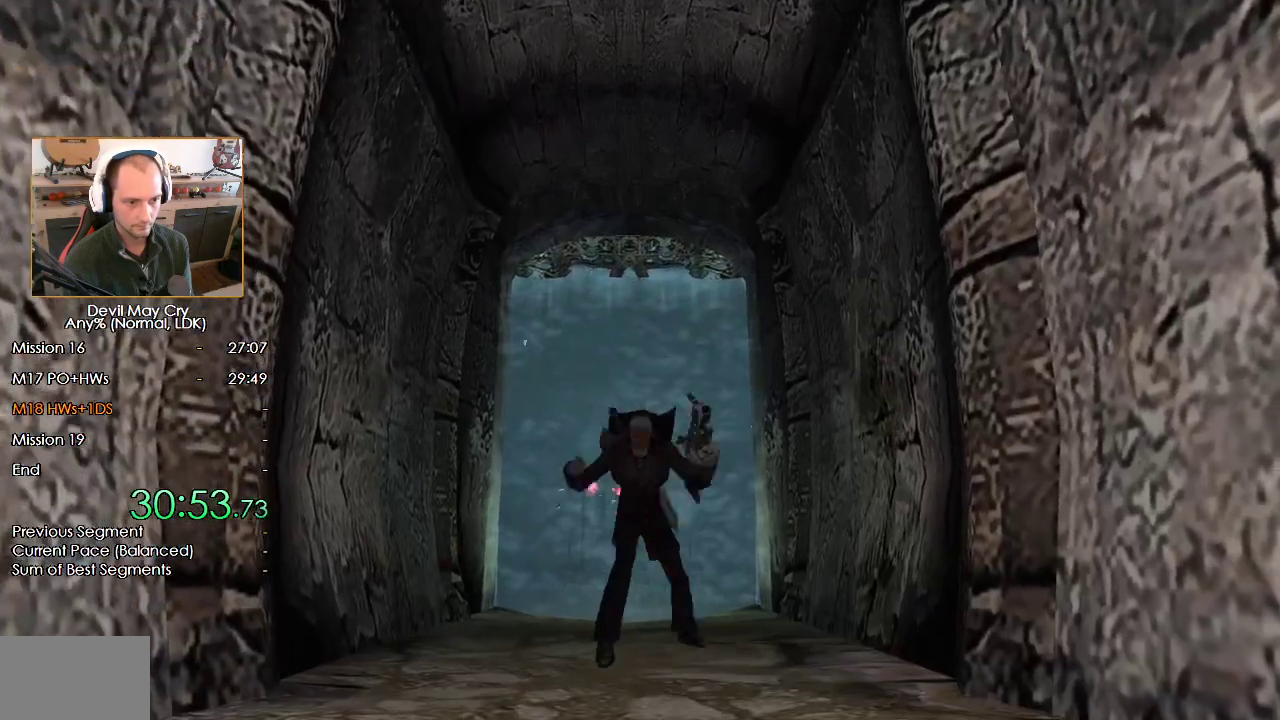
{"buttons": [], "left_stick": "down", "right_stick": "center", "events": [[383, "X", "down"], [433, "X", "up"]]}
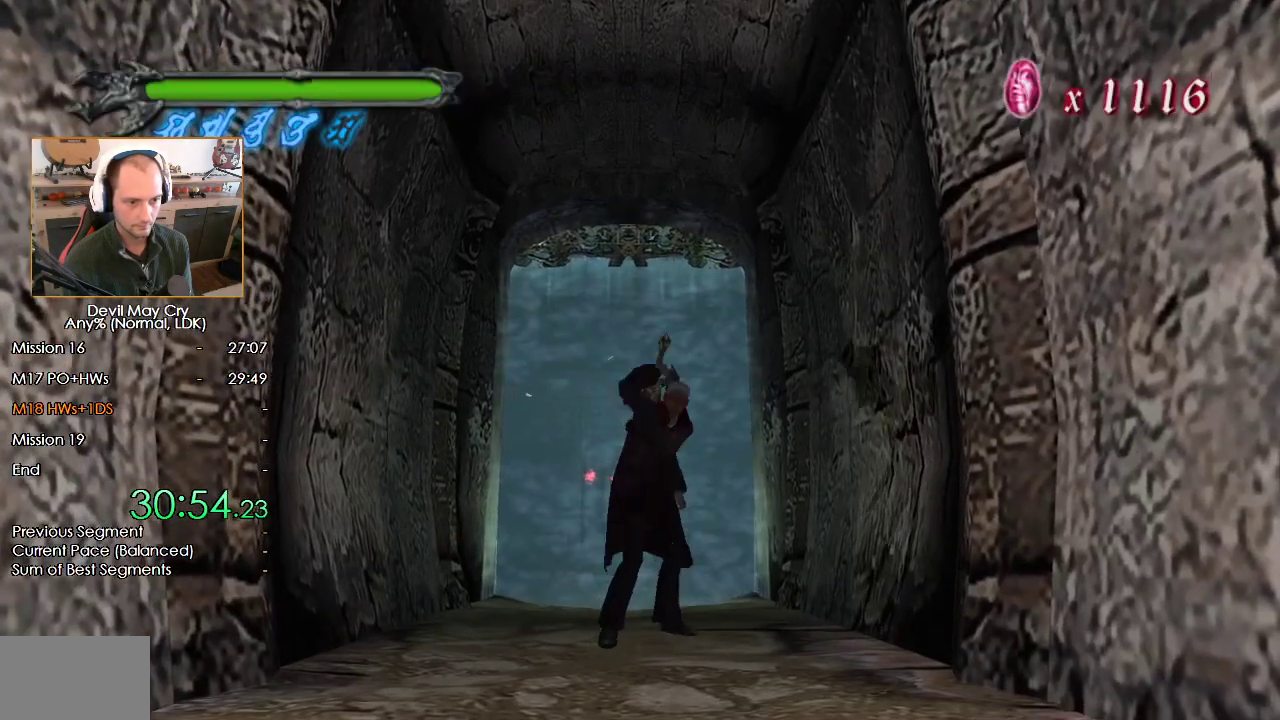
{"buttons": [], "left_stick": "up", "right_stick": "center", "events": [[17, "X", "down"], [100, "X", "up"], [167, "X", "down"], [233, "X", "up"], [283, "X", "down"], [417, "left_stick", "left"], [467, "X", "up"], [500, "left_stick", "up"]]}
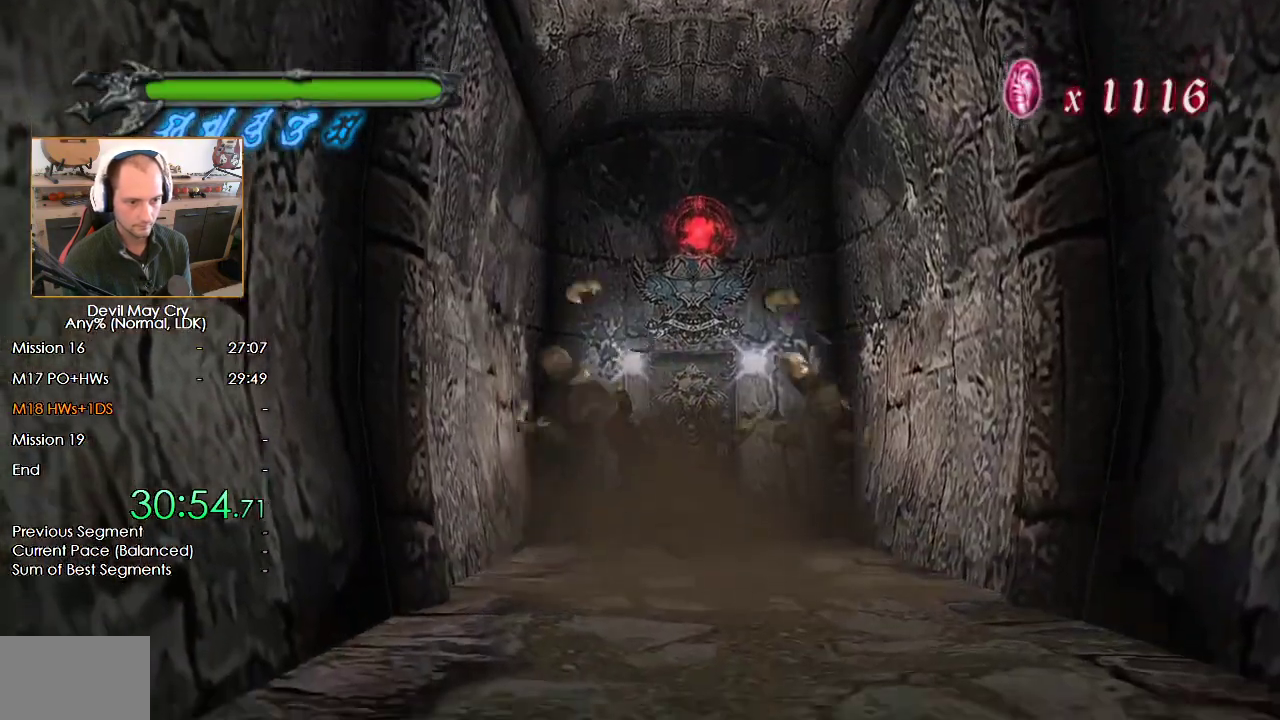
{"buttons": ["A"], "left_stick": "up-right", "right_stick": "center", "events": [[67, "A", "down"], [100, "left_stick", "right"], [133, "A", "up"], [150, "left_stick", "up-right"], [217, "A", "down"], [267, "A", "up"], [350, "A", "down"], [400, "A", "up"], [483, "A", "down"]]}